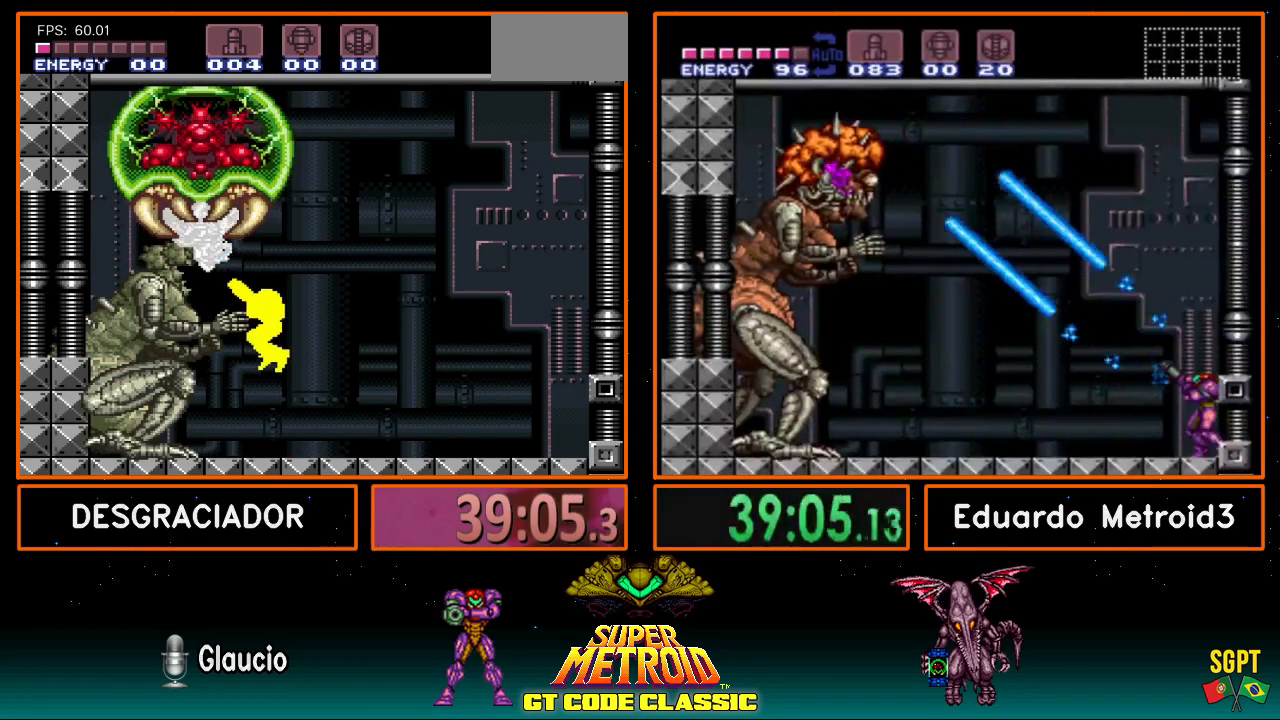
Gameplay with a controller (Nintendo layout); each line is a JSON object with the inputs held at the frame after it. "events" lists button and stick changes between this image and that frame as [ms after this image, input, new state], when the widget could be followed in between. Not read: L3 R3.
{"buttons": ["A", "X", "R1"], "events": [[300, "A", "down"]]}
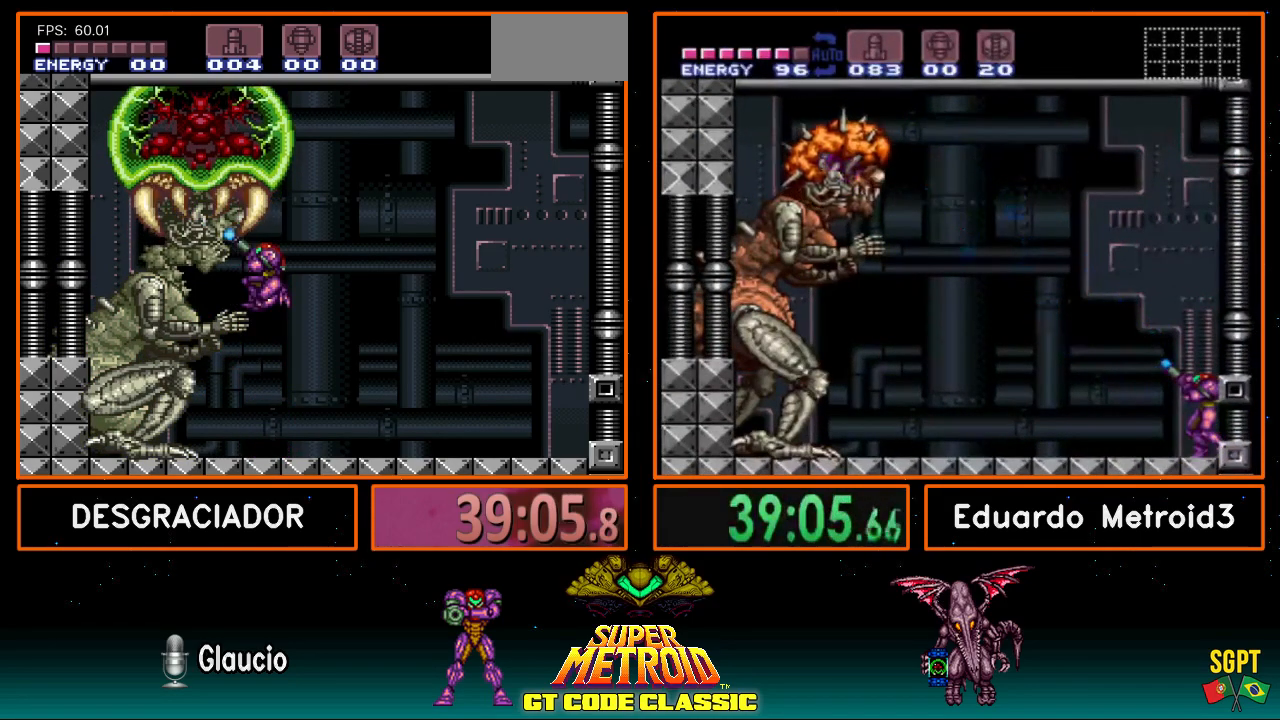
{"buttons": ["X", "R1"], "events": [[67, "A", "up"], [467, "R1", "up"], [467, "X", "up"], [500, "R1", "down"], [500, "X", "down"]]}
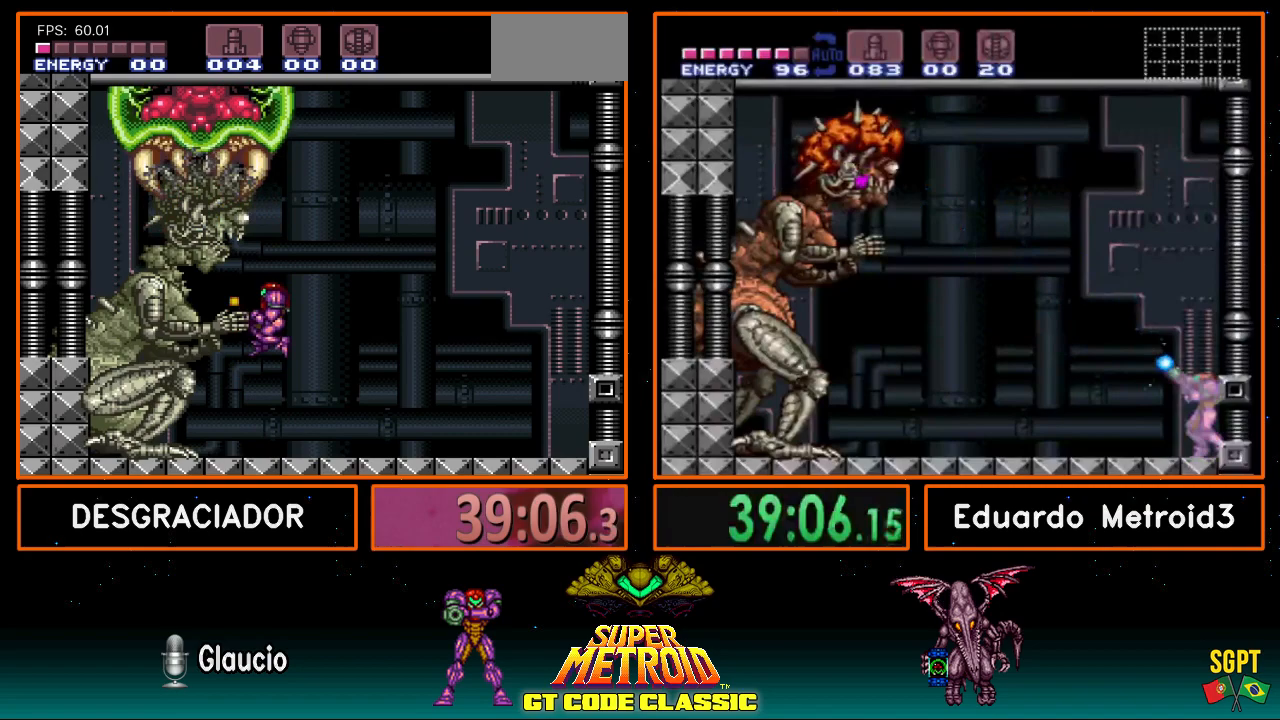
{"buttons": ["A", "X", "R1"], "events": [[417, "A", "down"]]}
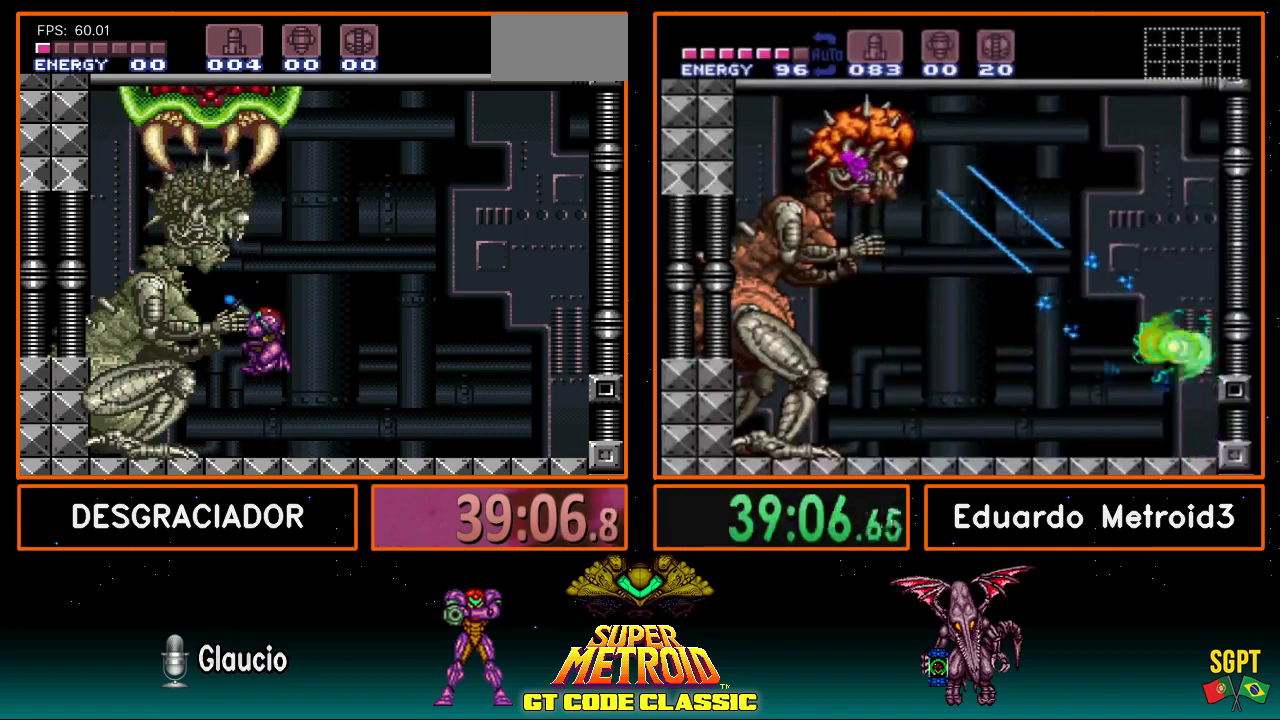
{"buttons": ["X", "R1"], "events": [[183, "A", "up"]]}
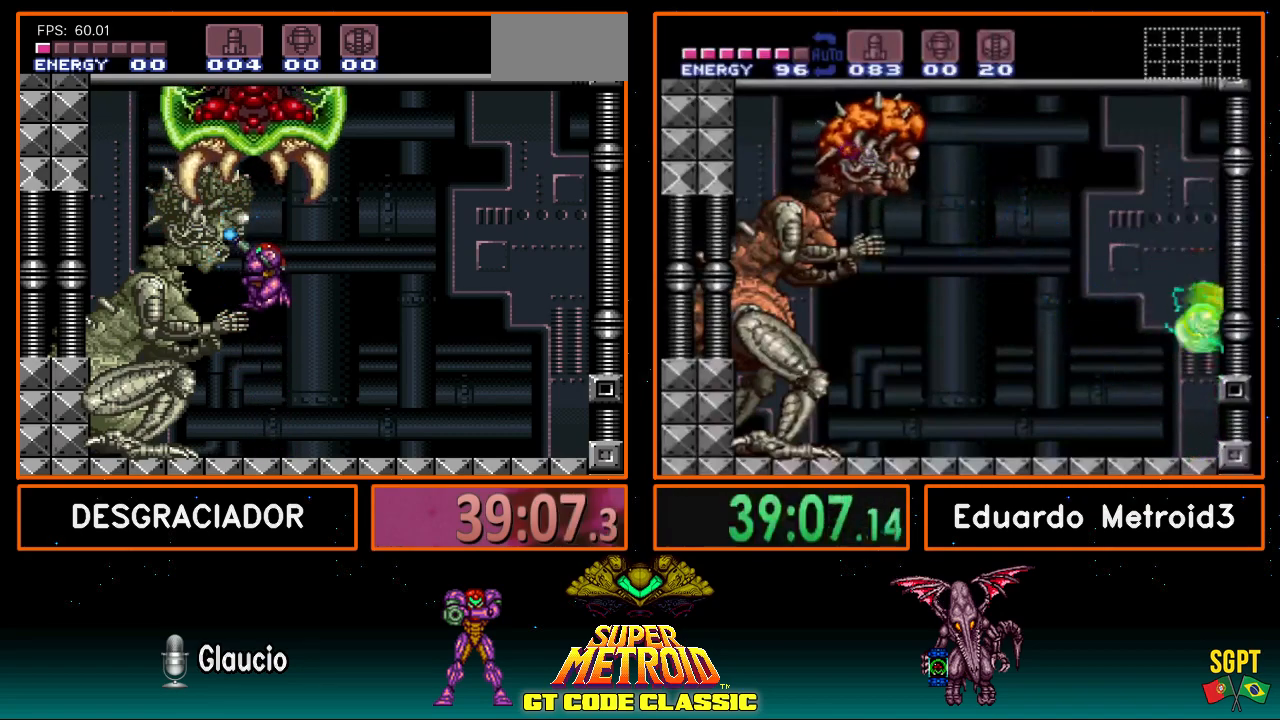
{"buttons": ["A", "X", "R1"], "events": [[67, "R1", "up"], [67, "X", "up"], [117, "R1", "down"], [117, "X", "down"], [467, "A", "down"]]}
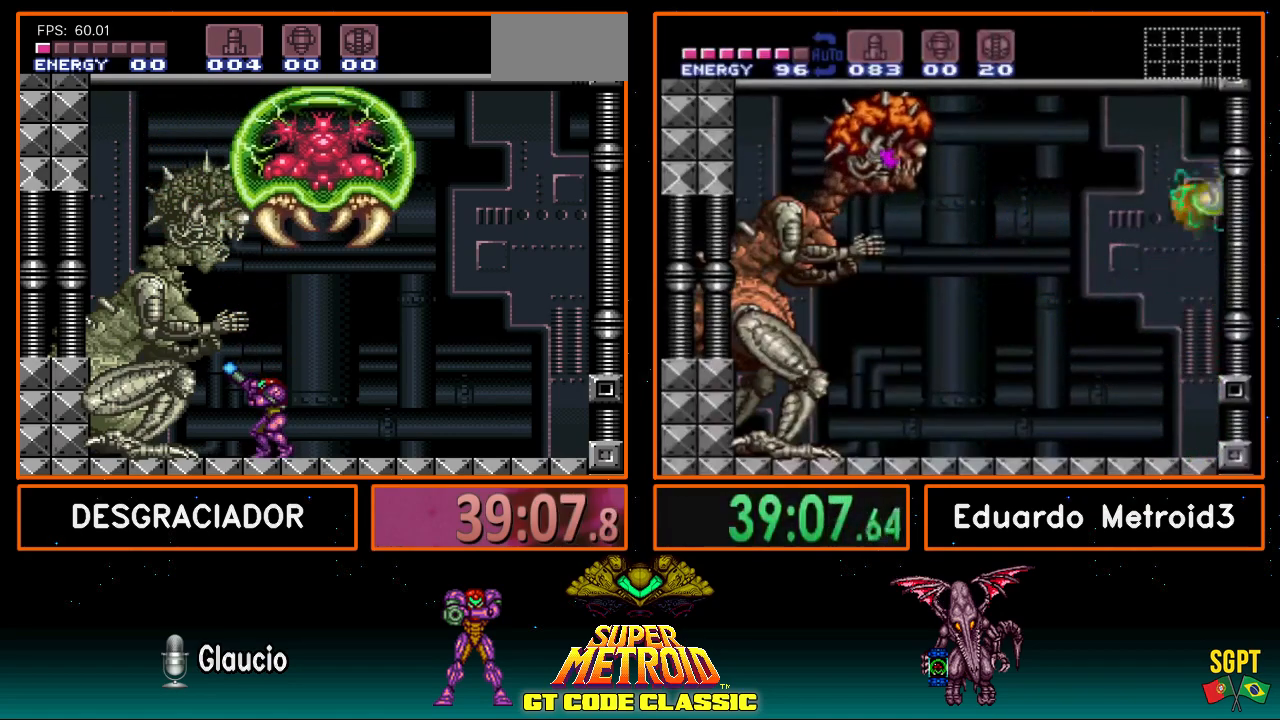
{"buttons": ["X", "R1"], "events": [[283, "A", "up"]]}
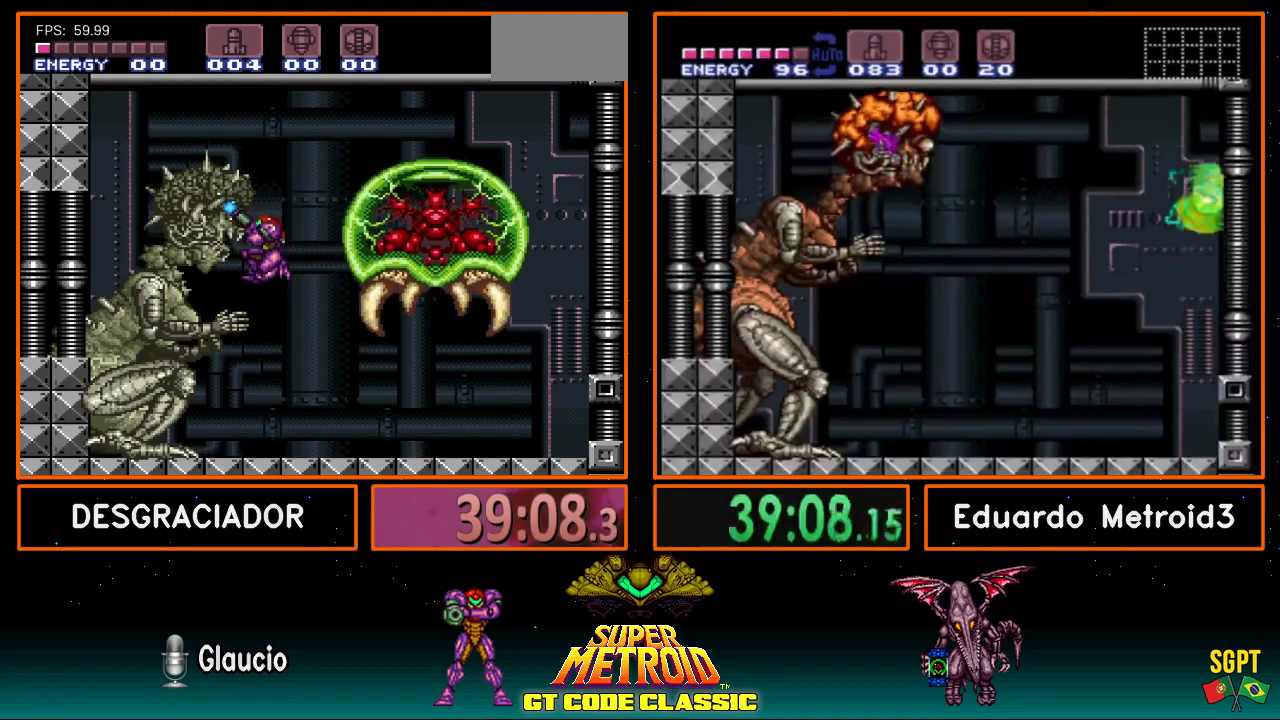
{"buttons": ["X", "R1"], "events": [[183, "X", "up"], [217, "X", "down"]]}
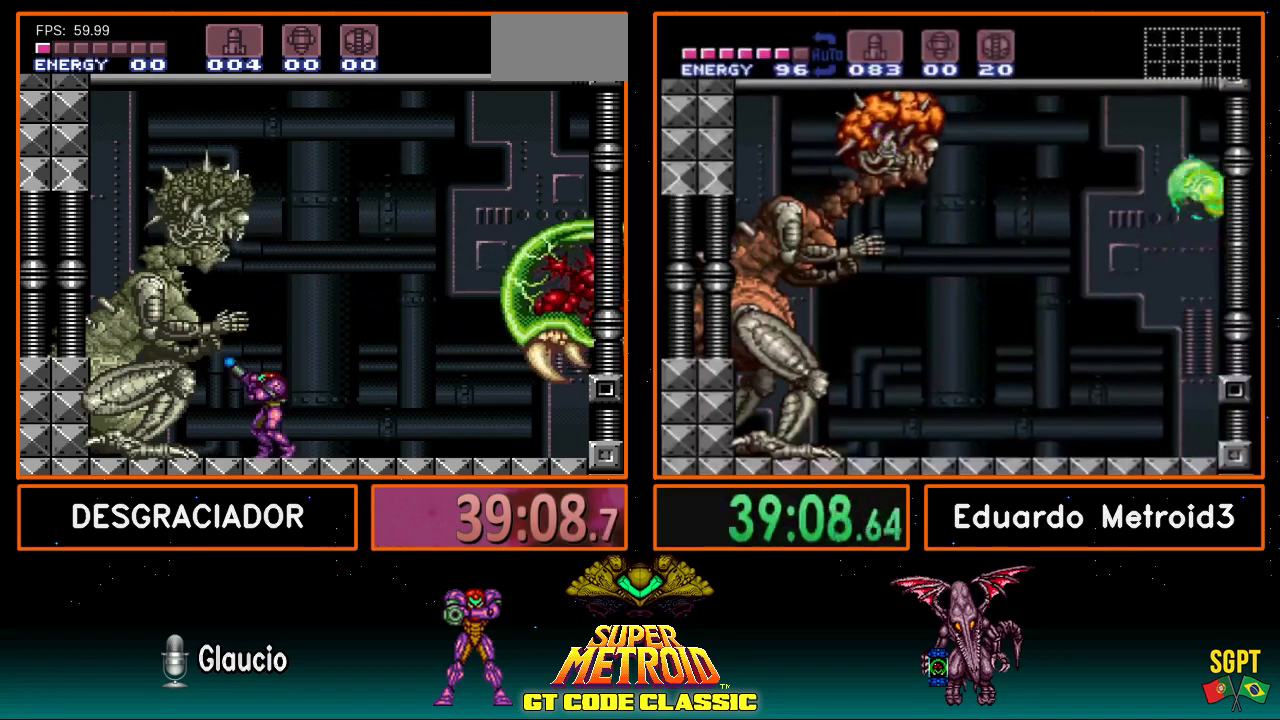
{"buttons": ["X", "R1"], "events": [[117, "A", "down"], [383, "A", "up"]]}
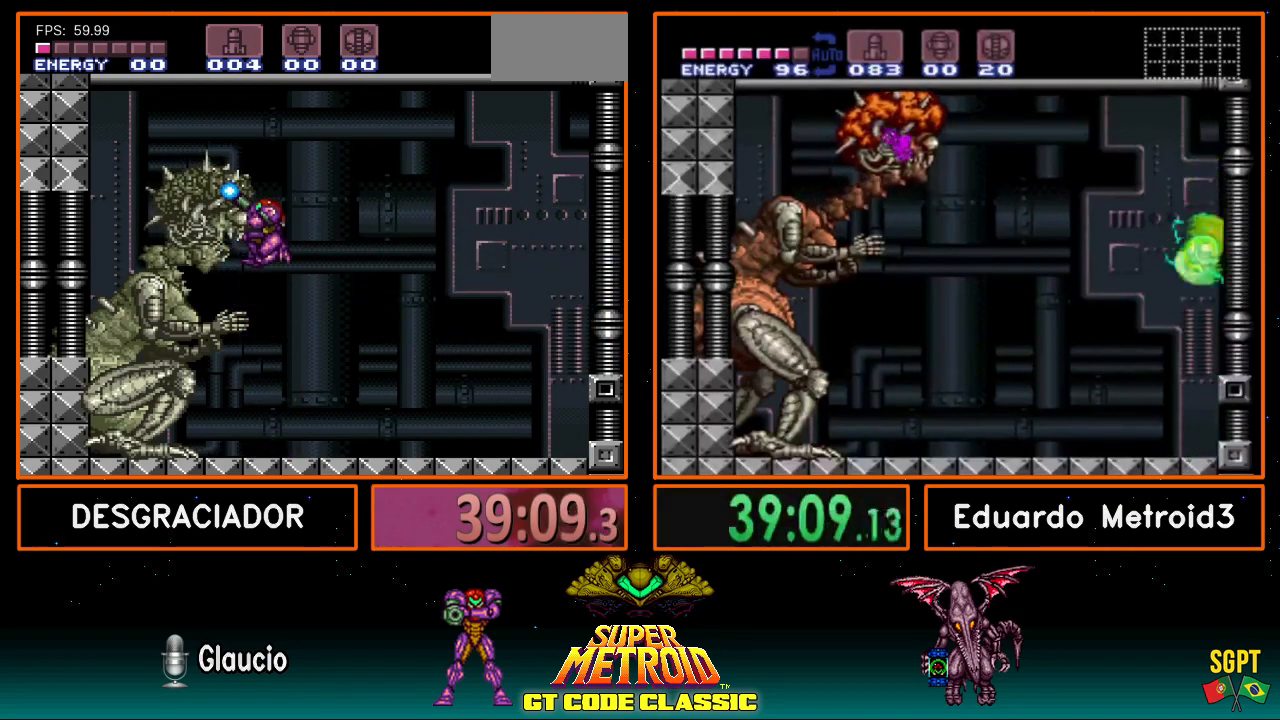
{"buttons": ["X", "R1"], "events": [[250, "R1", "up"], [250, "X", "up"], [333, "R1", "down"], [333, "X", "down"]]}
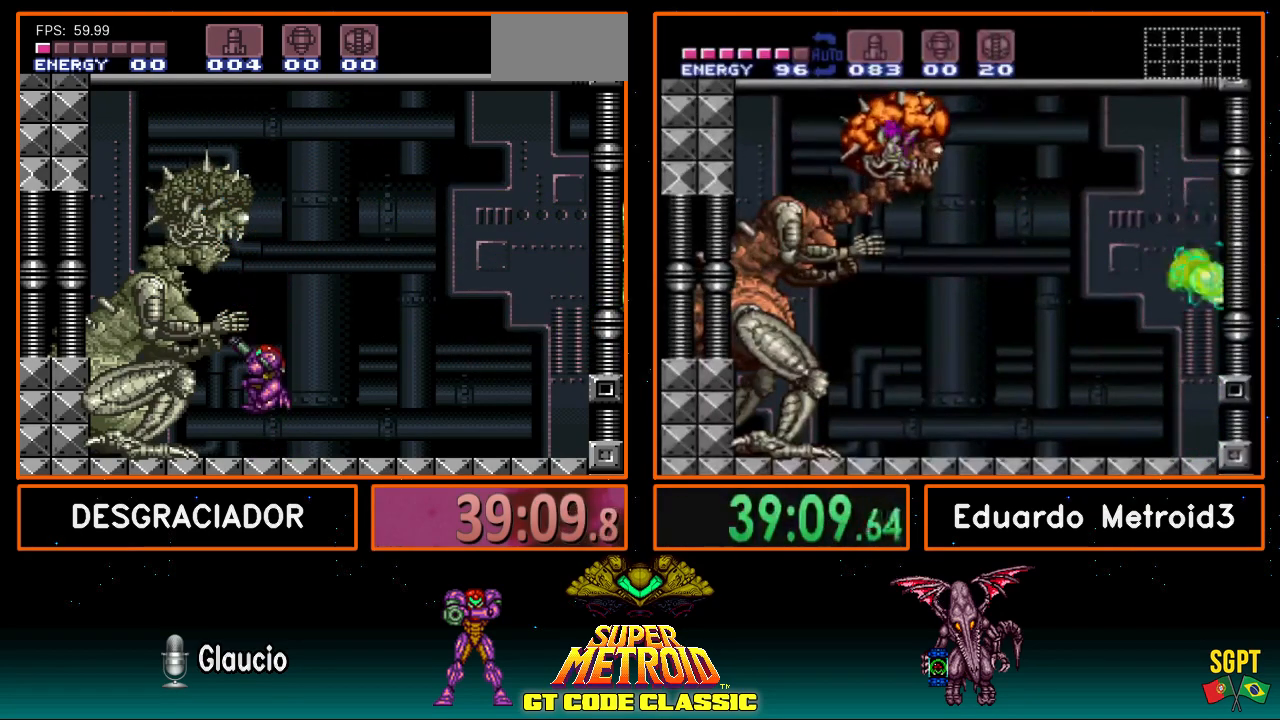
{"buttons": ["A", "X", "R1"], "events": [[150, "DPAD_RIGHT", "down"], [400, "DPAD_RIGHT", "up"], [467, "A", "down"]]}
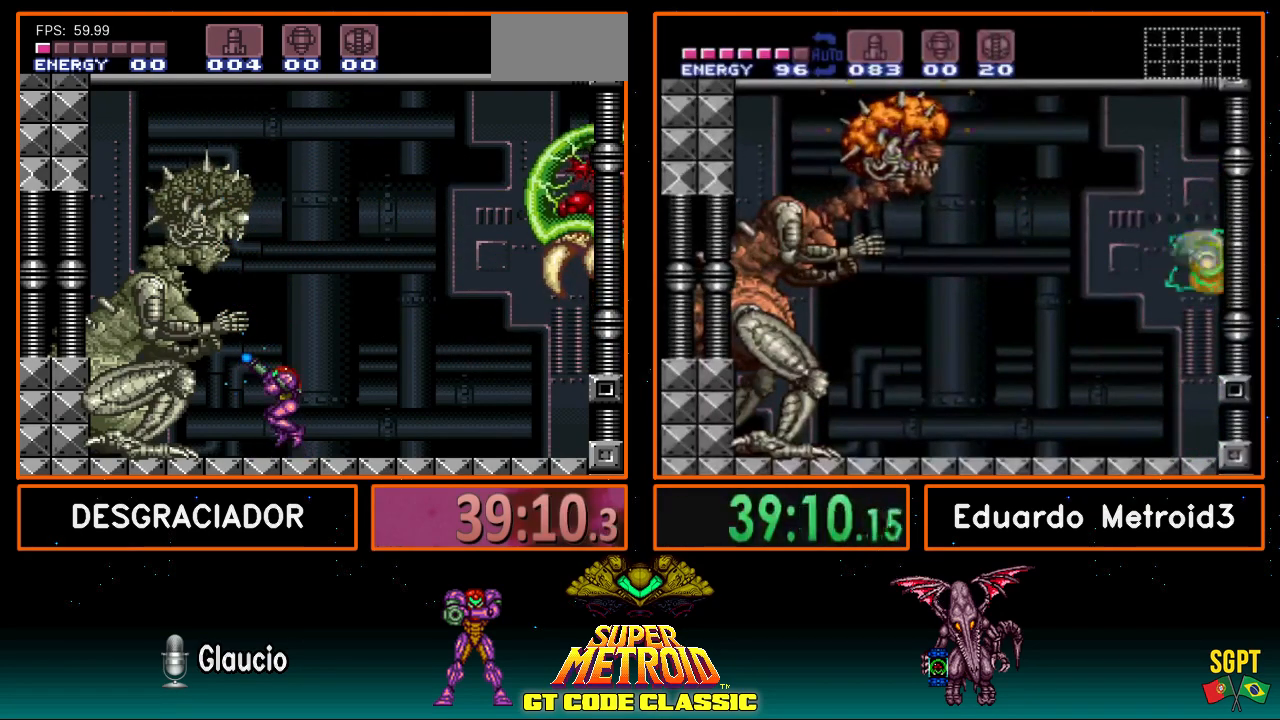
{"buttons": ["X", "R1"], "events": [[250, "A", "up"]]}
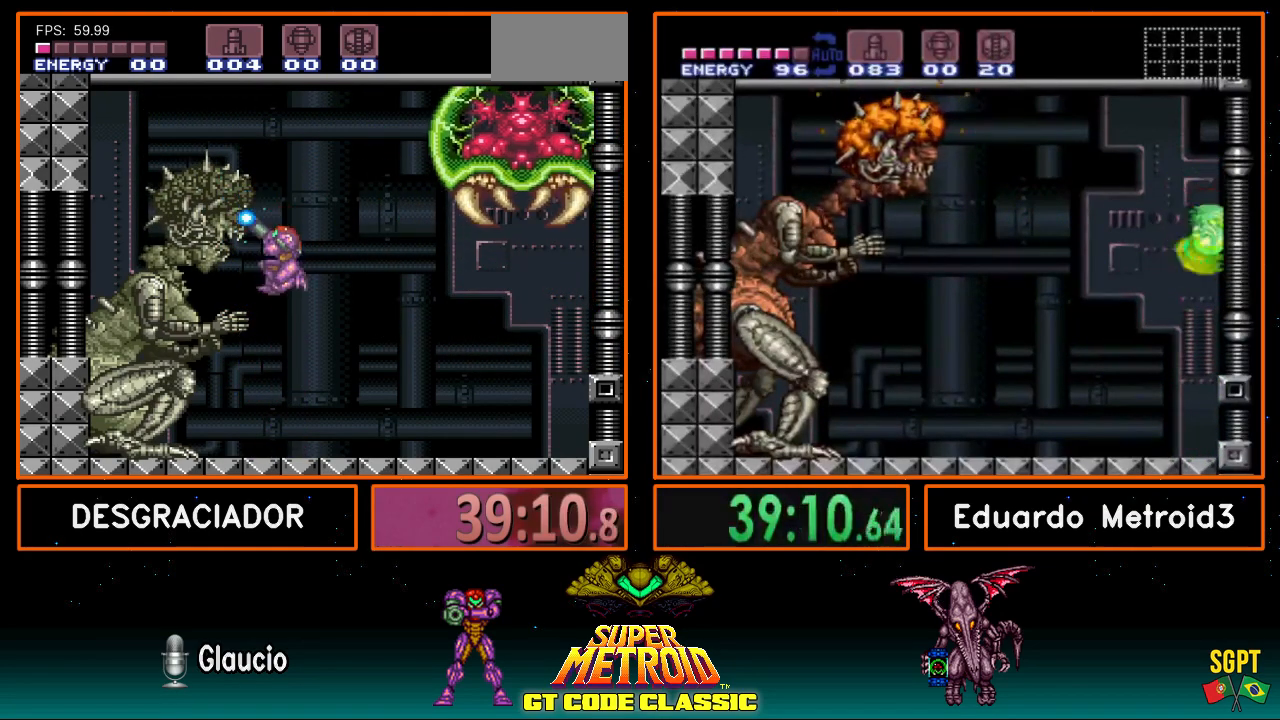
{"buttons": ["A", "X", "R1"], "events": [[50, "R1", "up"], [50, "X", "up"], [67, "R1", "down"], [133, "X", "down"], [500, "A", "down"]]}
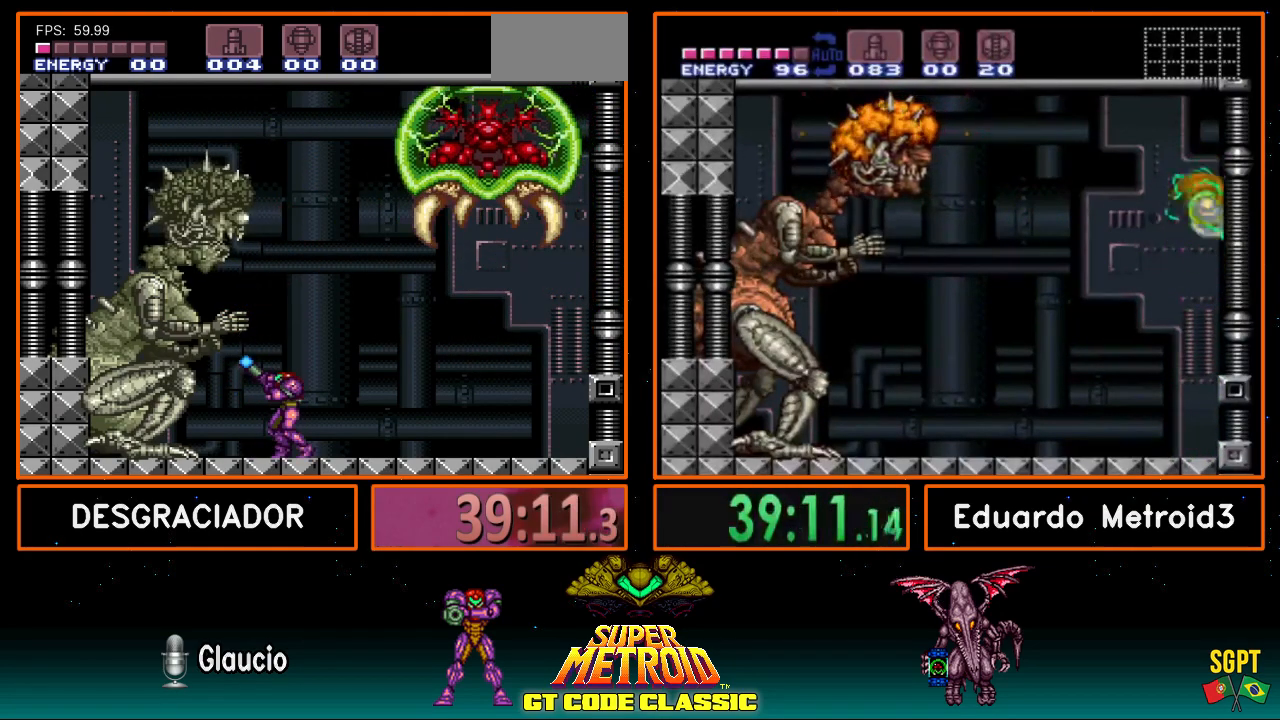
{"buttons": ["X", "R1"], "events": [[317, "A", "up"]]}
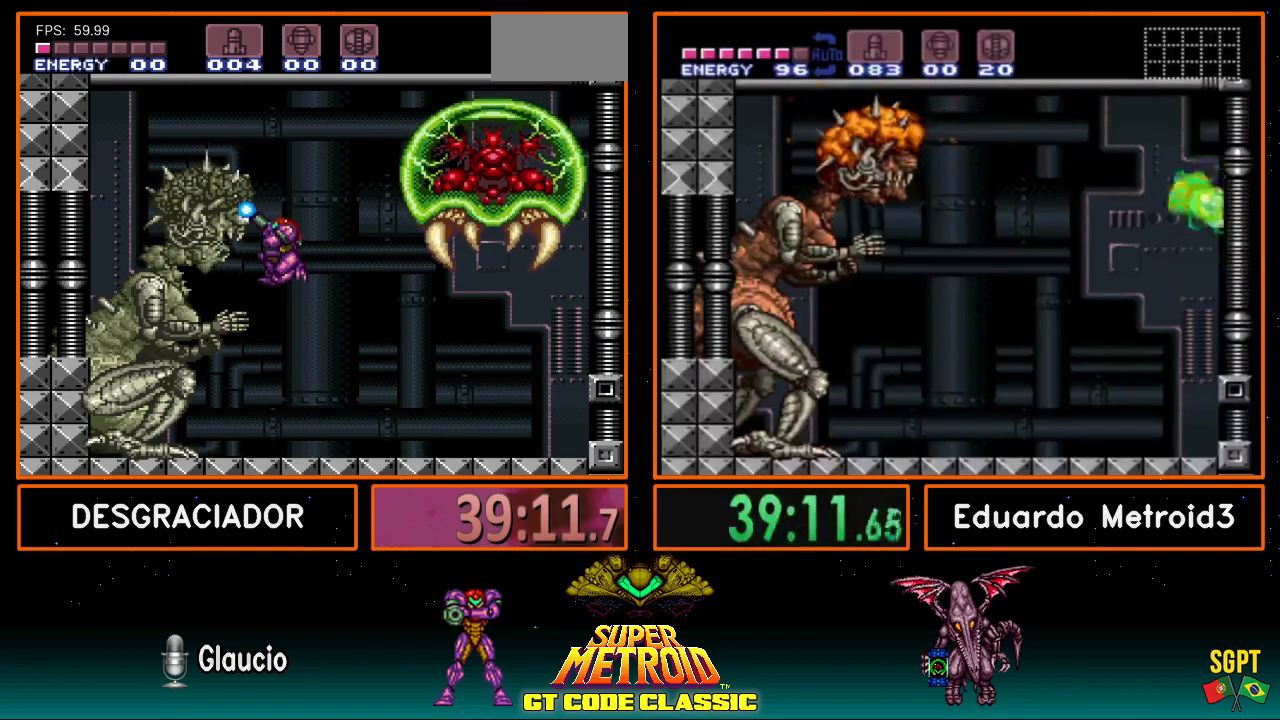
{"buttons": ["X", "R1"], "events": [[150, "R1", "up"], [150, "X", "up"], [183, "R1", "down"], [217, "X", "down"]]}
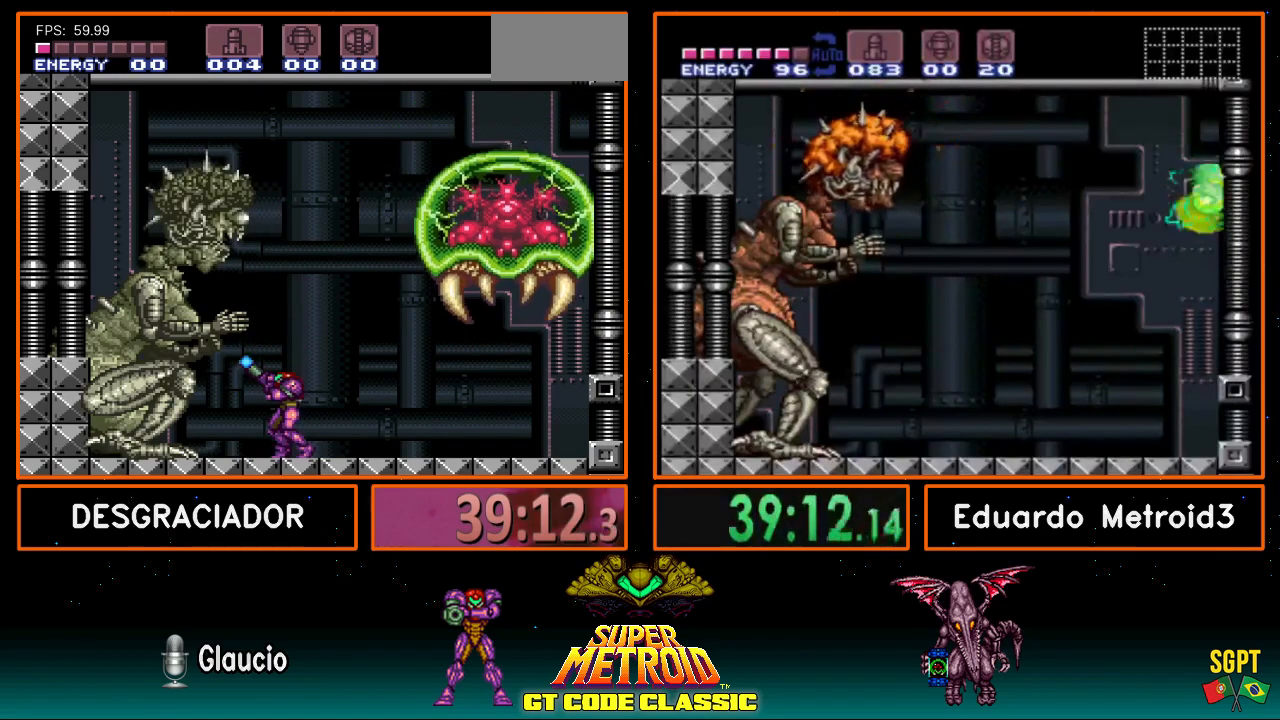
{"buttons": ["X", "R1"], "events": [[67, "A", "down"], [350, "A", "up"]]}
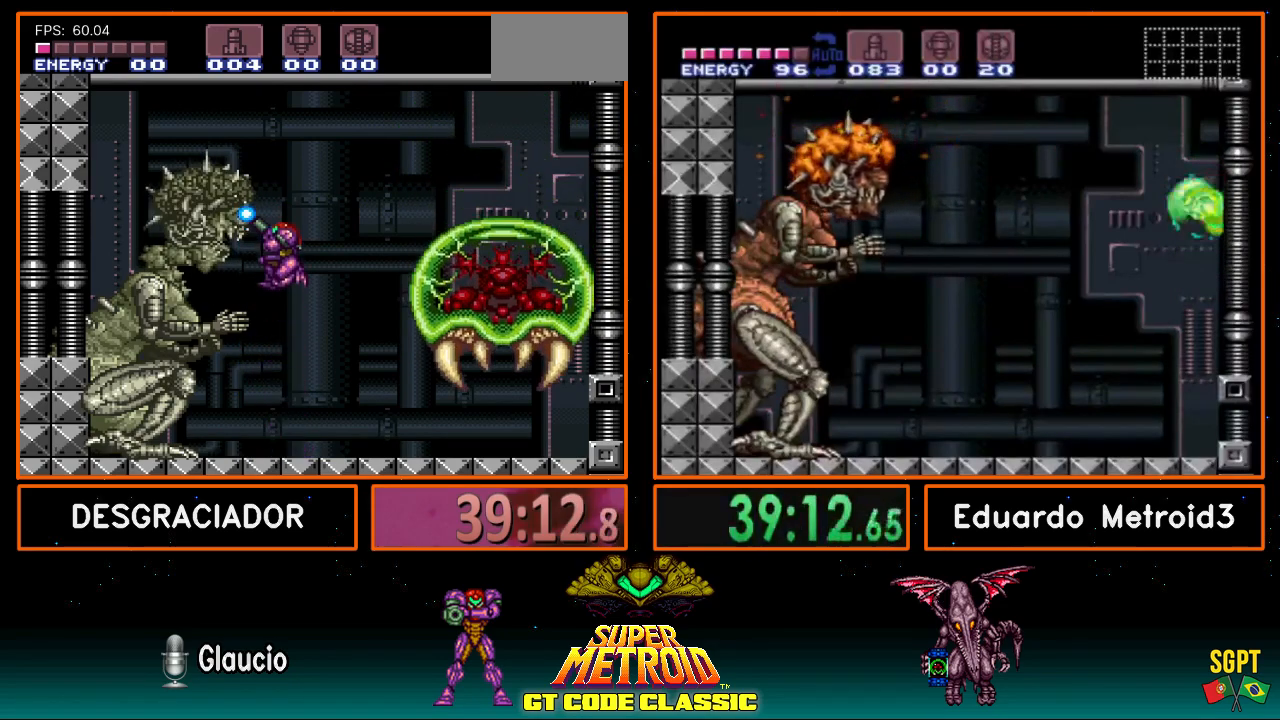
{"buttons": ["X", "R1"], "events": [[250, "X", "up"], [333, "X", "down"]]}
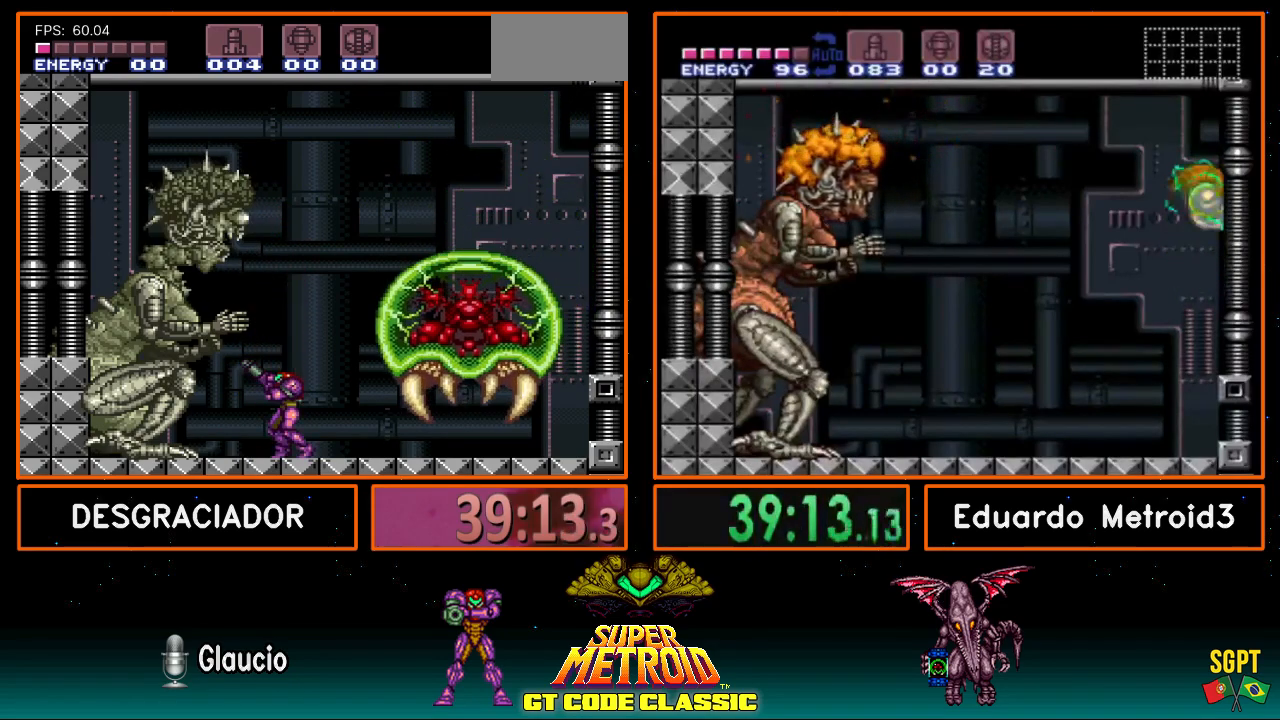
{"buttons": ["X", "R1"], "events": [[83, "A", "down"], [317, "A", "up"]]}
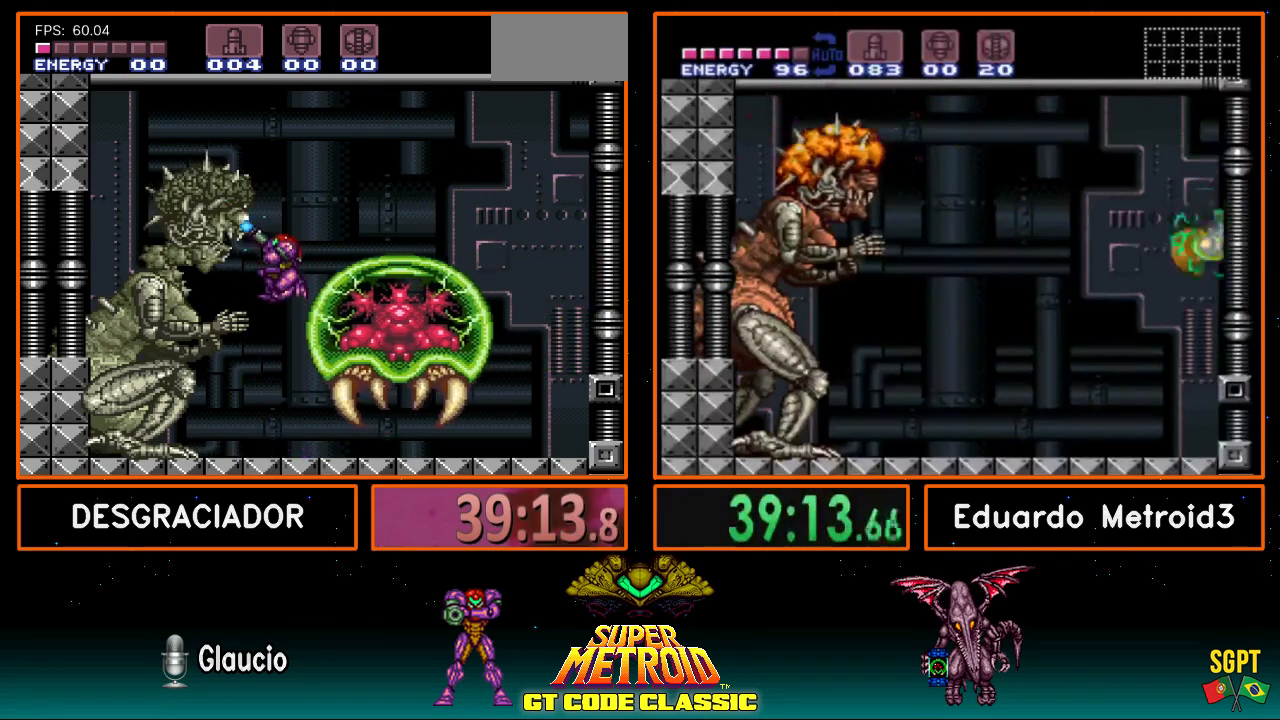
{"buttons": ["X", "R1"], "events": [[333, "R1", "up"], [333, "X", "up"], [367, "R1", "down"], [367, "X", "down"]]}
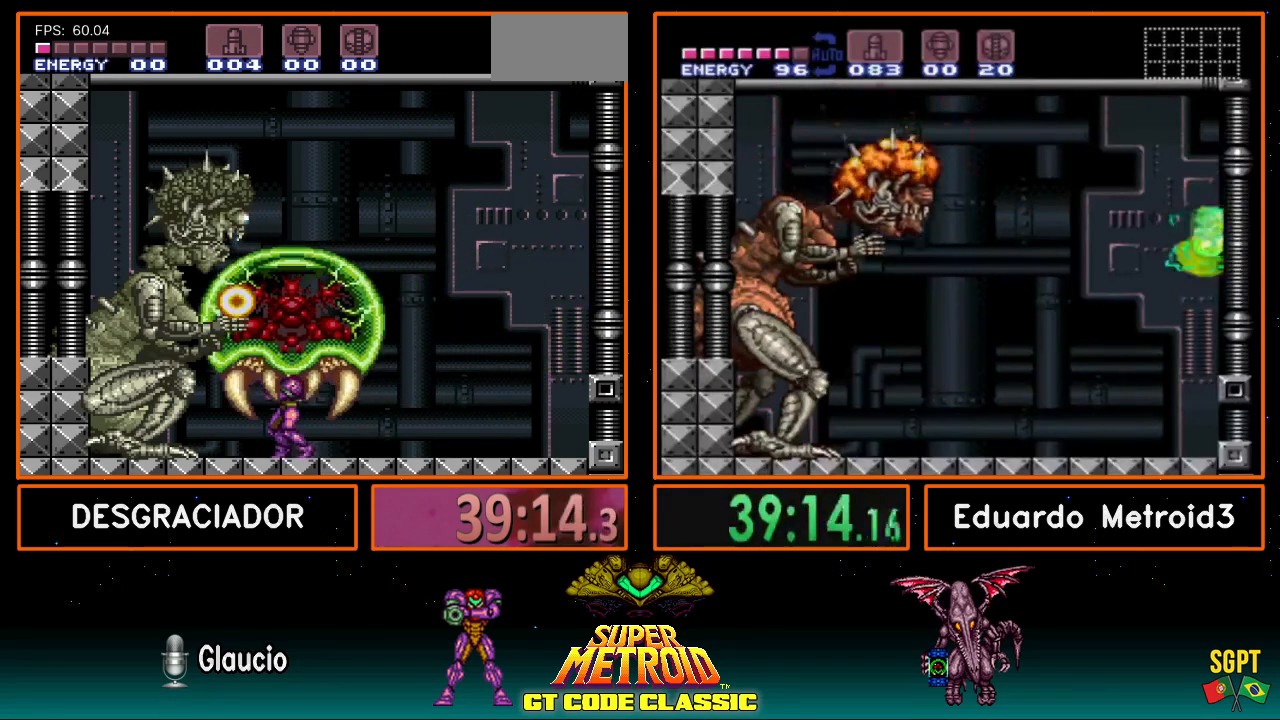
{"buttons": ["X", "R1"], "events": [[167, "A", "down"], [450, "A", "up"]]}
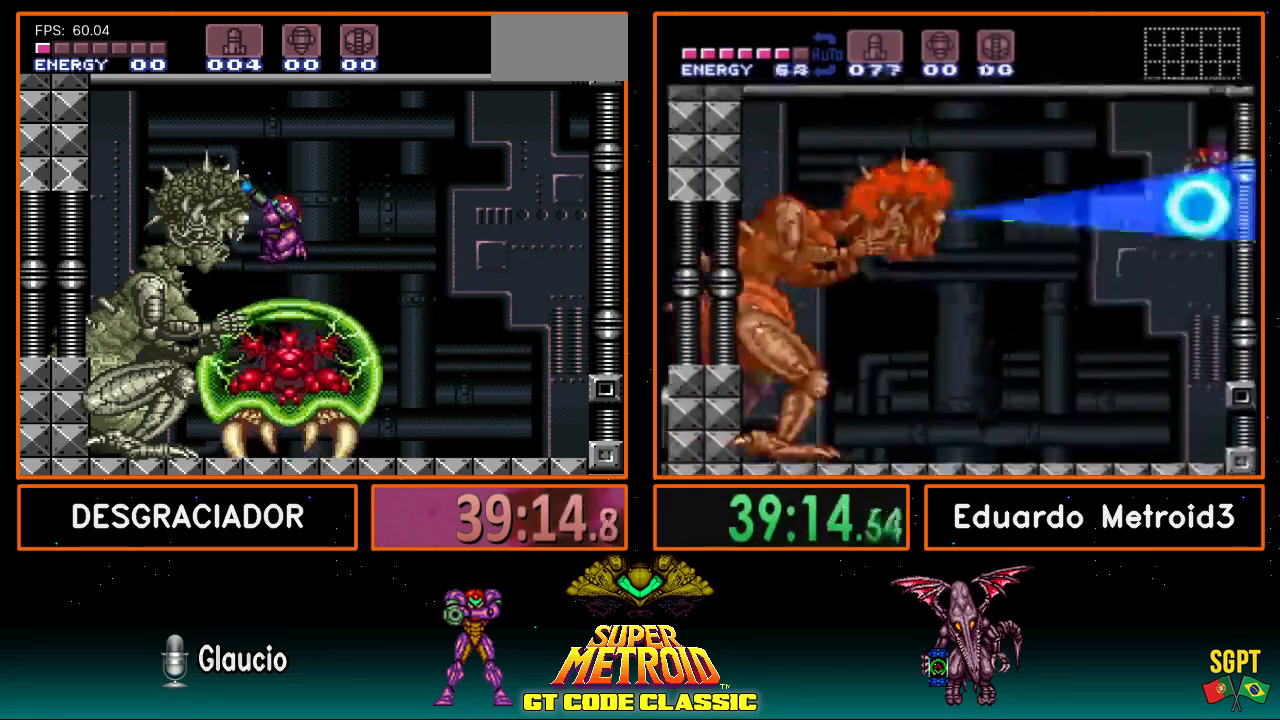
{"buttons": ["X", "R1"], "events": [[300, "R1", "up"], [300, "X", "up"], [350, "R1", "down"], [350, "X", "down"]]}
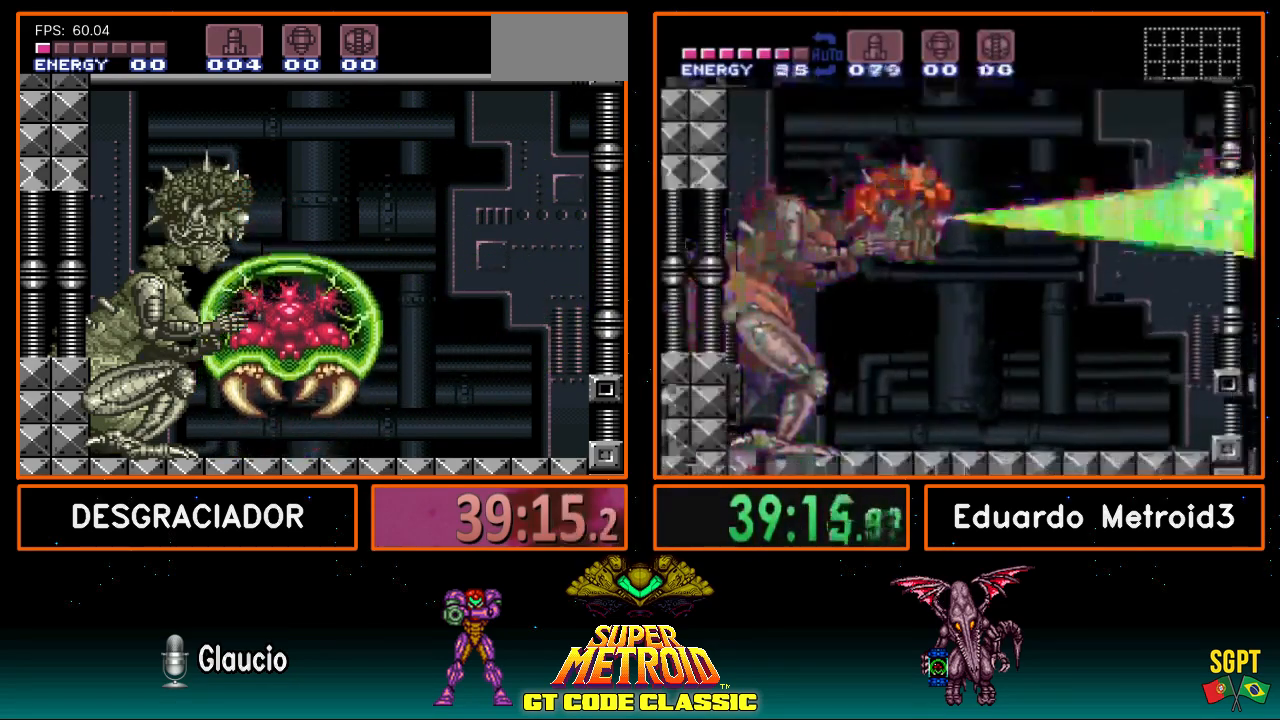
{"buttons": ["X", "R1"], "events": []}
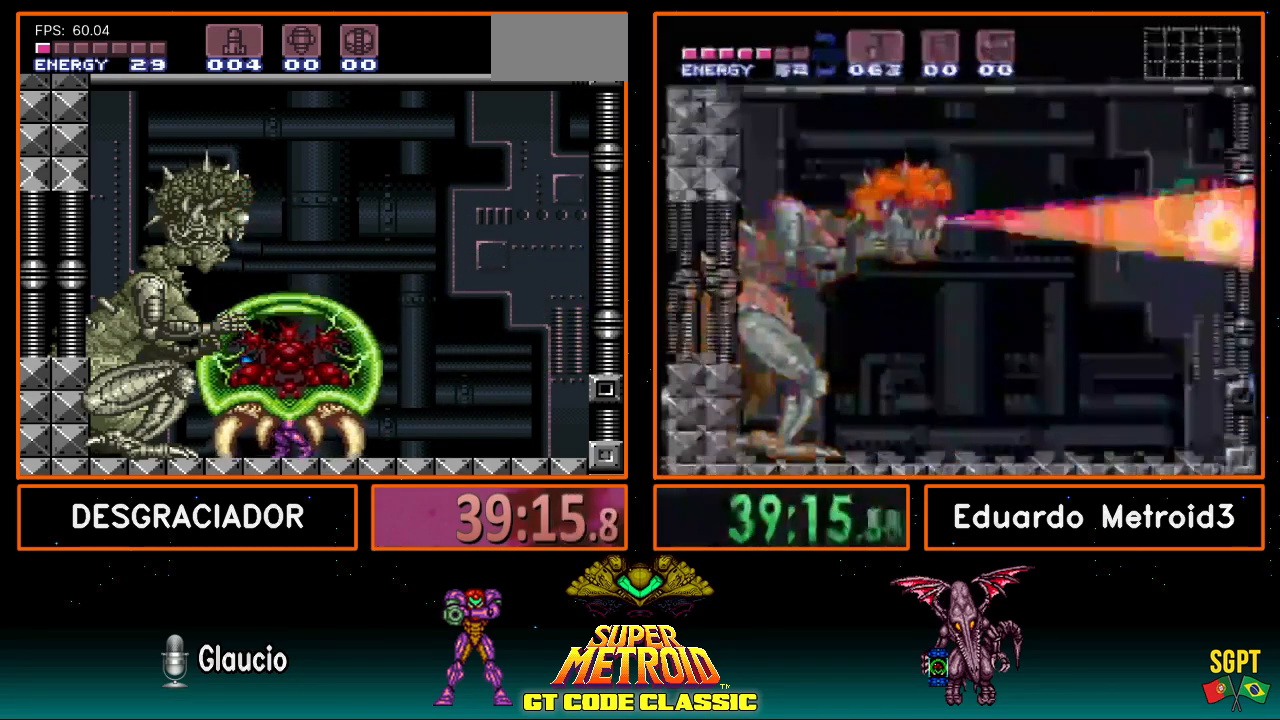
{"buttons": ["X", "R1"], "events": [[17, "A", "down"], [233, "A", "up"], [250, "R1", "up"], [250, "X", "up"], [300, "R1", "down"], [317, "X", "down"]]}
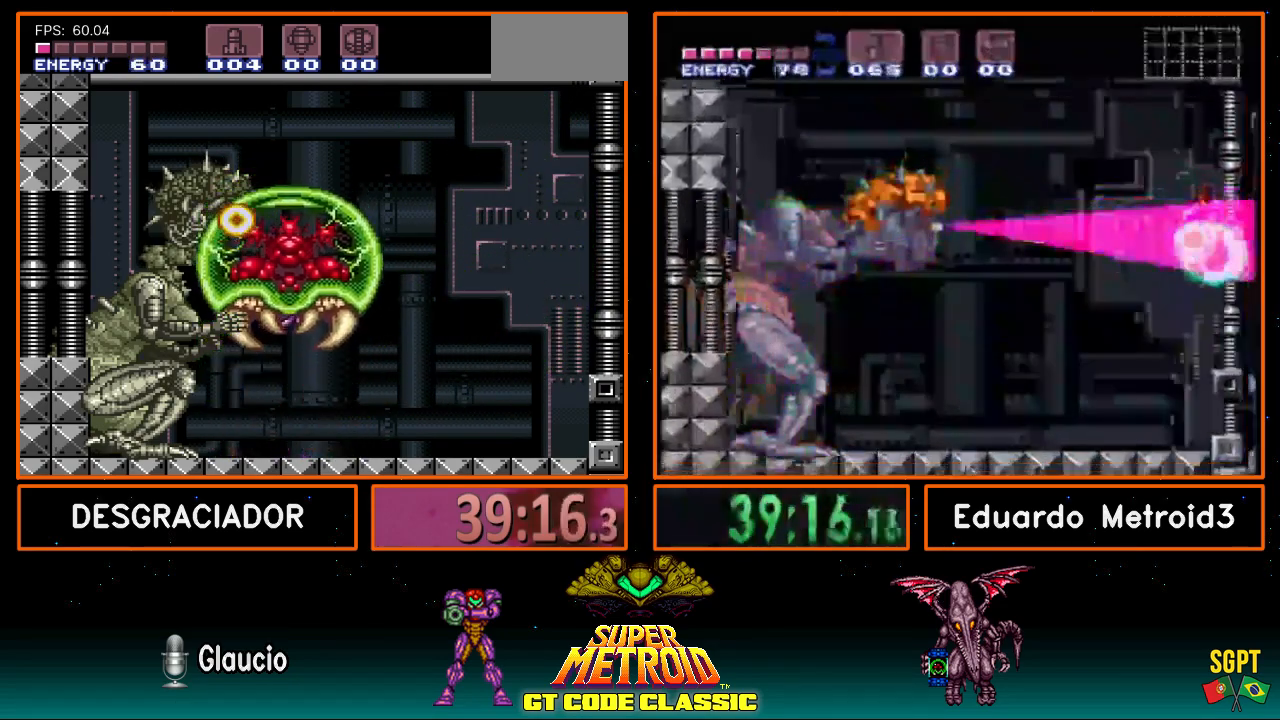
{"buttons": ["X", "R1"], "events": [[433, "DPAD_LEFT", "down"], [500, "DPAD_LEFT", "up"]]}
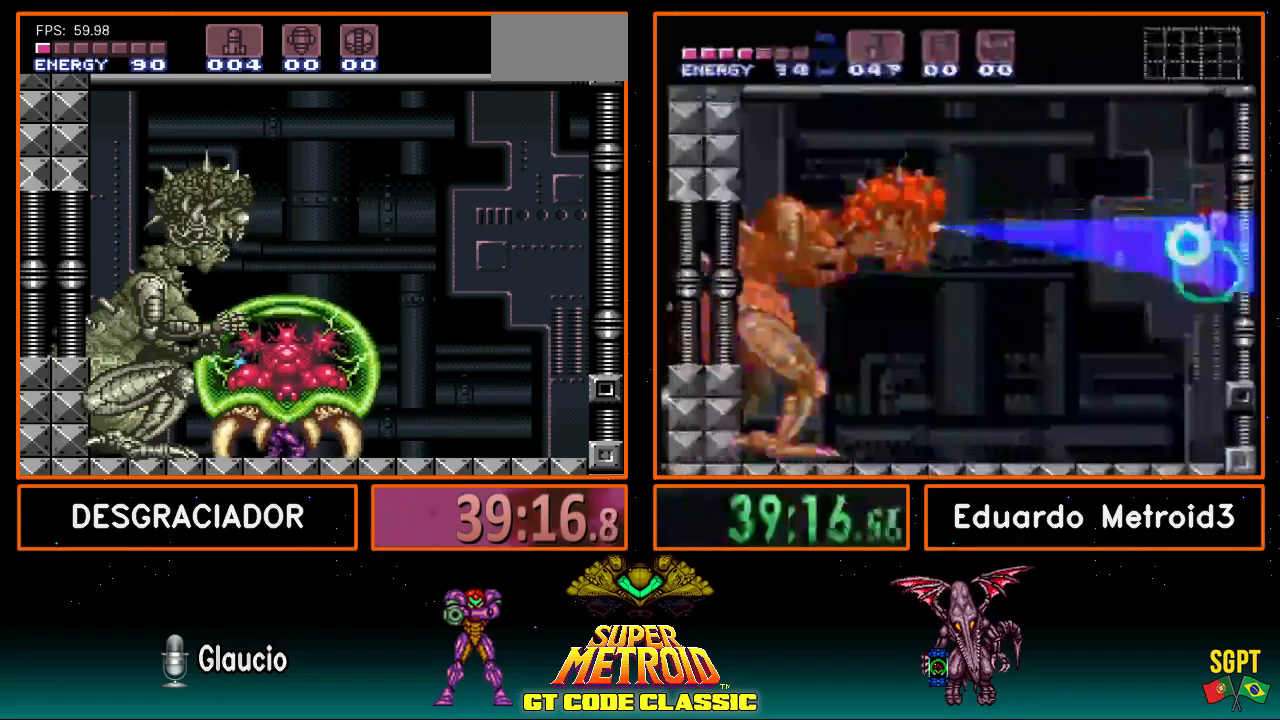
{"buttons": ["A", "X", "R1"], "events": [[317, "A", "down"]]}
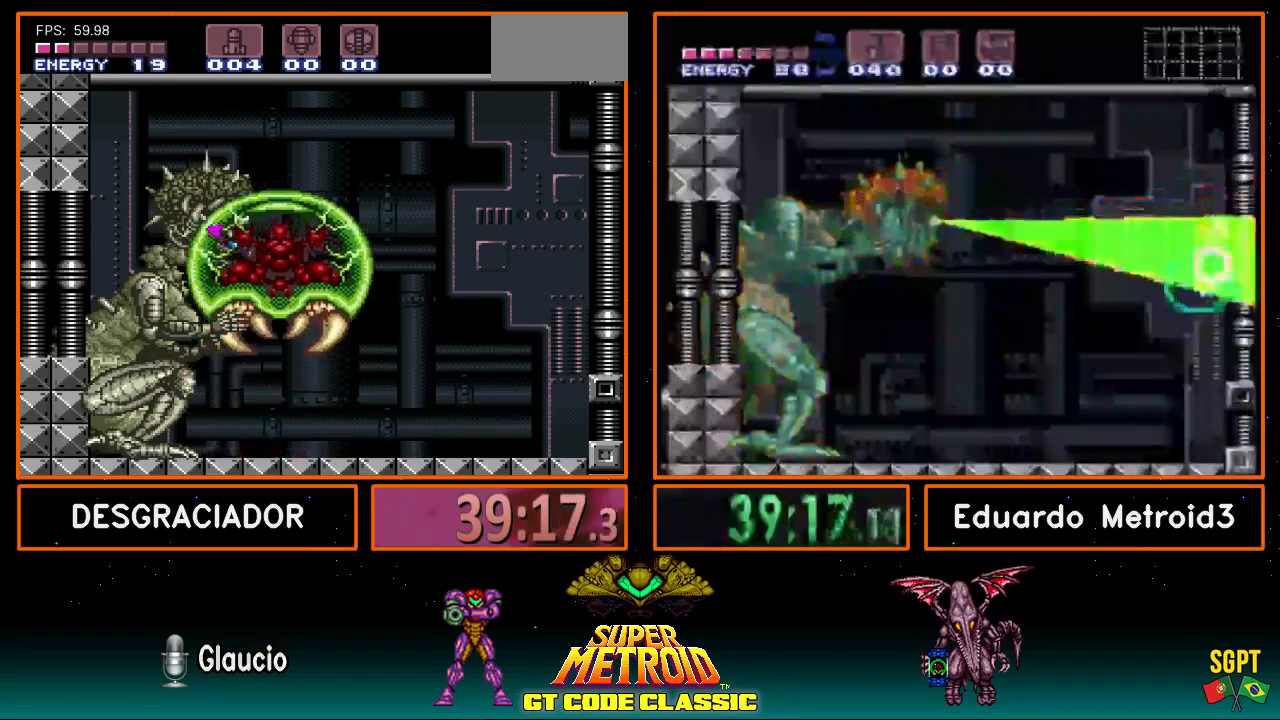
{"buttons": ["X", "R1"], "events": [[17, "A", "up"], [50, "X", "up"], [67, "X", "down"]]}
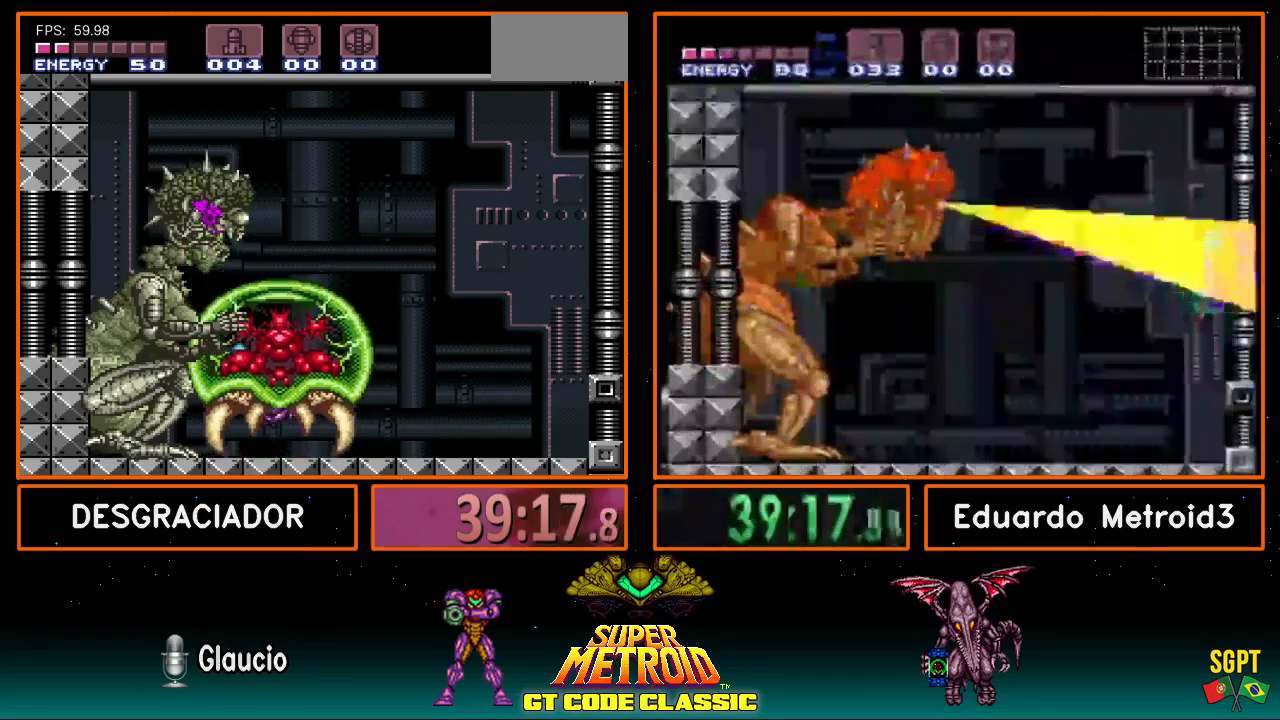
{"buttons": ["A", "X", "R1"], "events": [[317, "A", "down"]]}
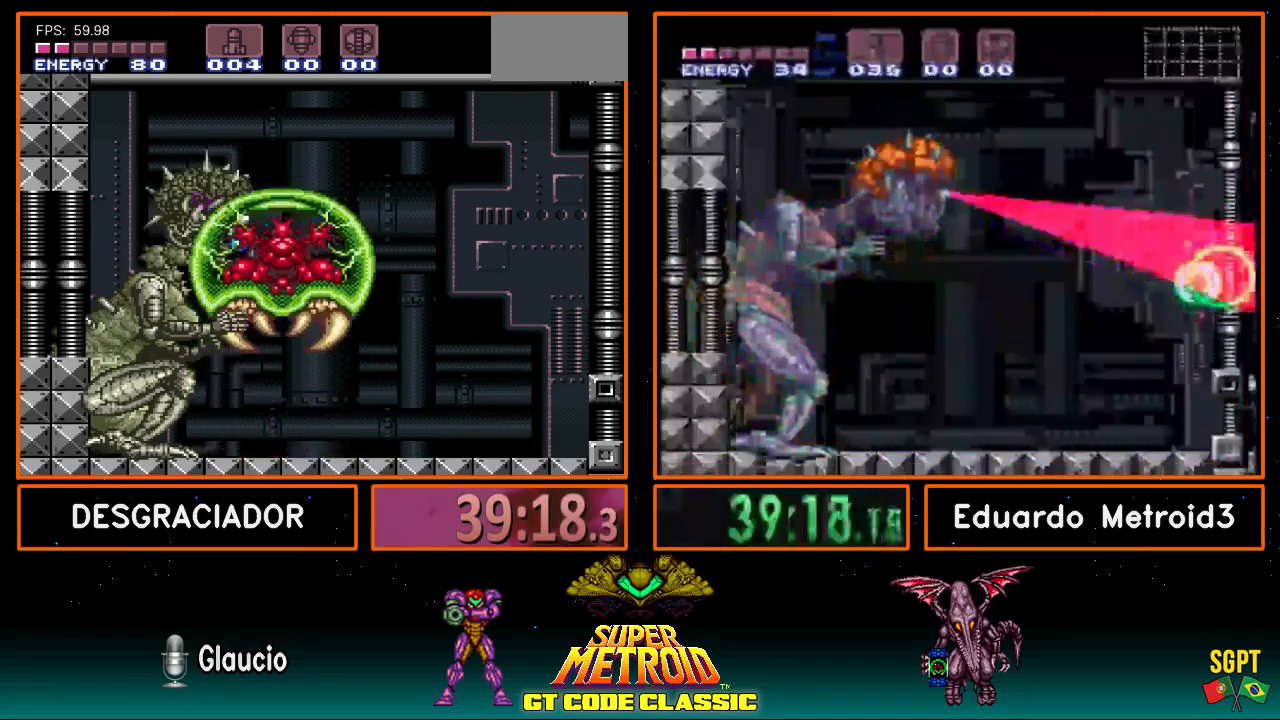
{"buttons": ["X", "R1"], "events": [[83, "A", "up"]]}
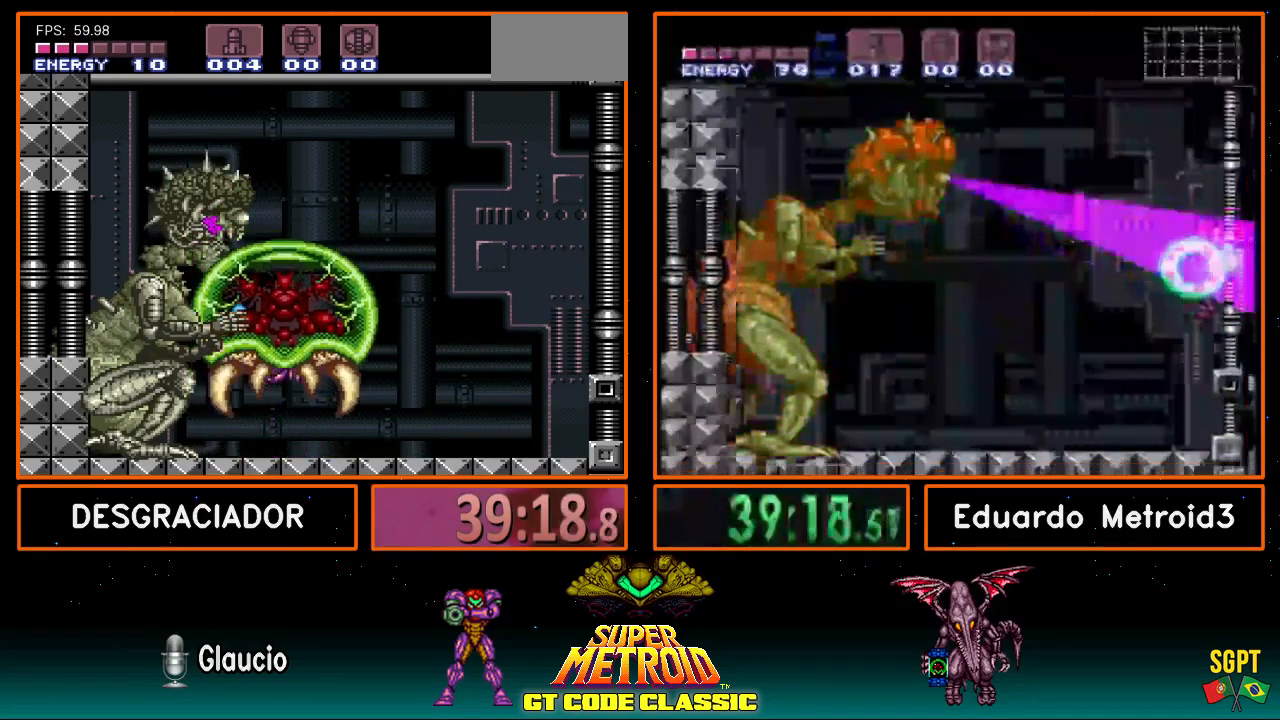
{"buttons": ["A", "X", "R1"], "events": [[367, "A", "down"]]}
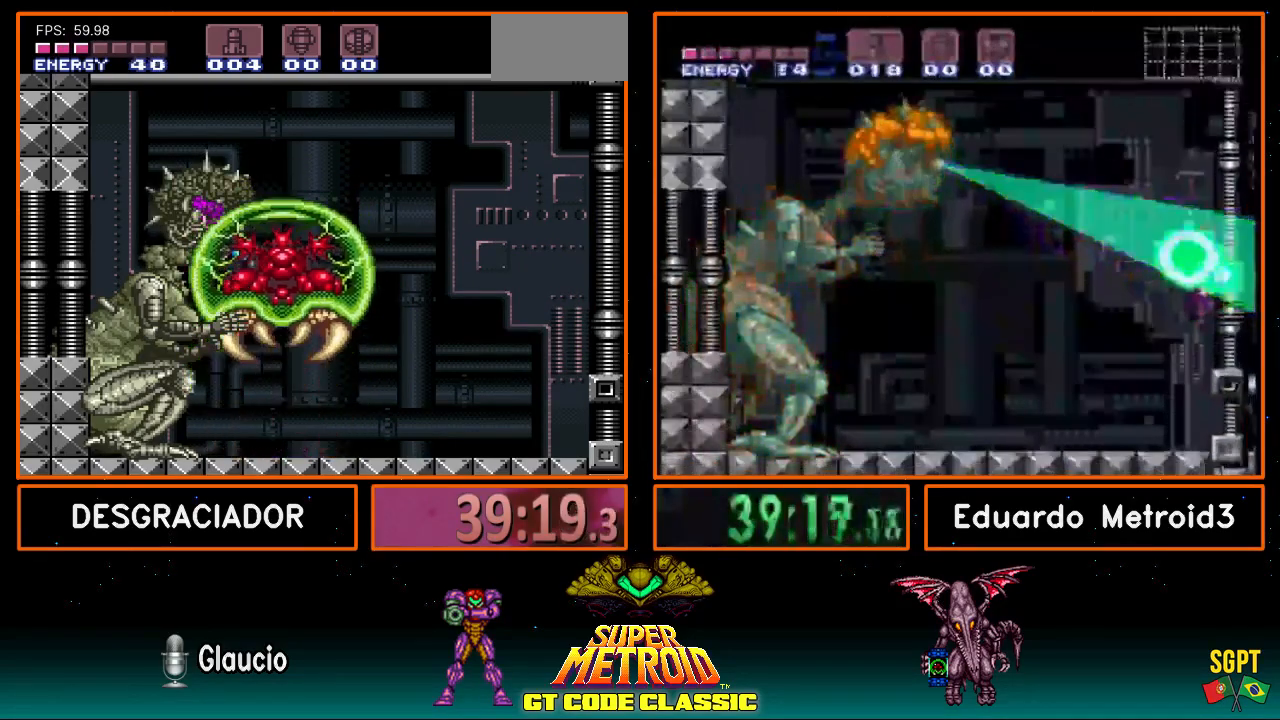
{"buttons": ["X", "R1"], "events": [[67, "A", "up"], [250, "X", "up"], [317, "X", "down"]]}
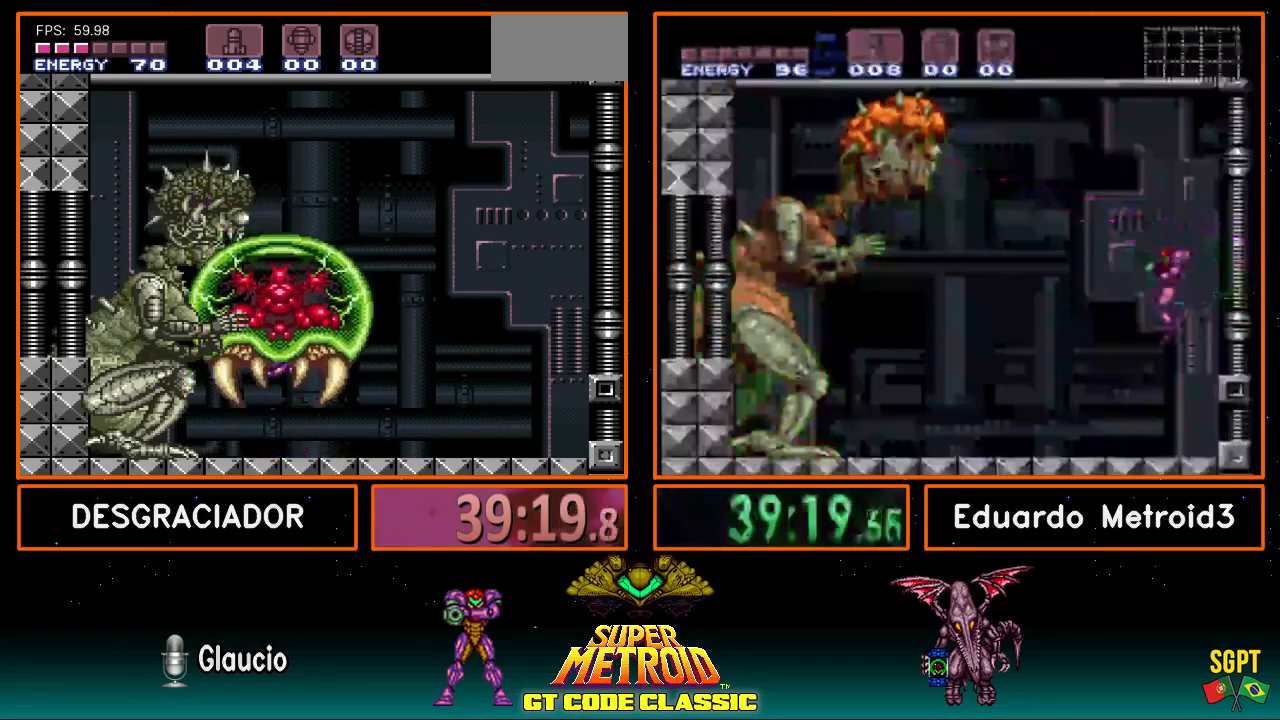
{"buttons": ["A", "X", "R1"], "events": [[400, "A", "down"]]}